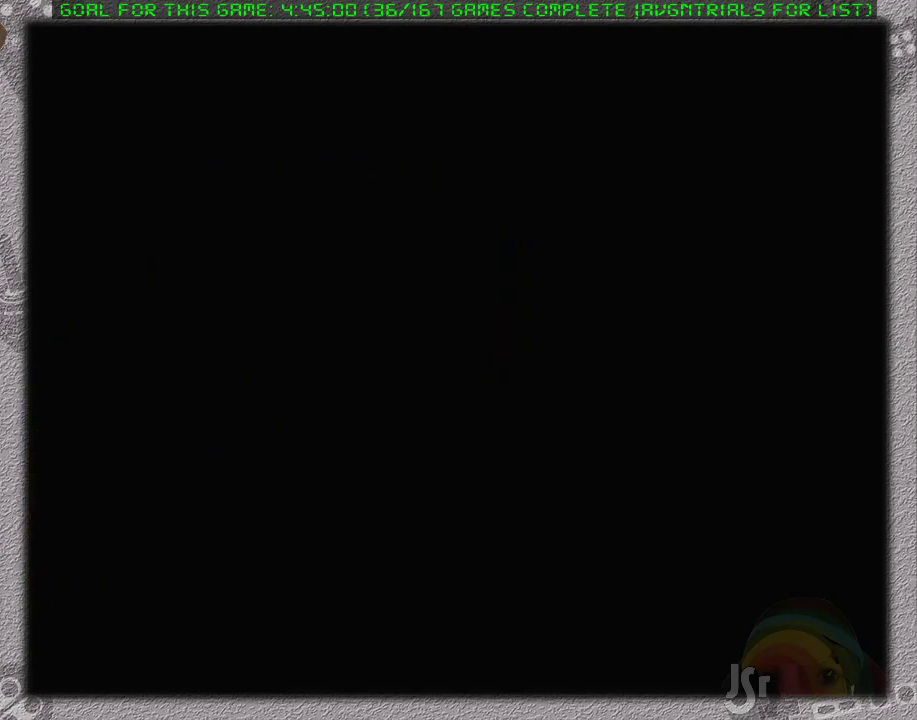
Gameplay with a controller (Nintendo layout); each line is a JSON object with the inputs held at the frame after it. "events" lists button and stick changes between this image and that frame as [ms after this image, input, new state], when the widget could be followed in between. Not read: L3 R3.
{"buttons": [], "events": []}
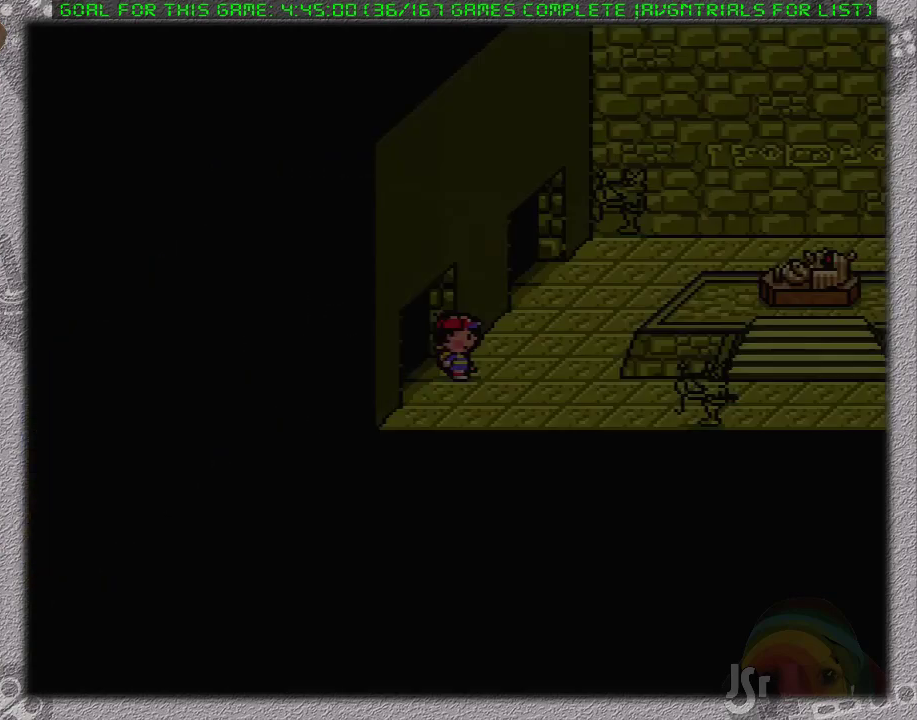
{"buttons": [], "events": []}
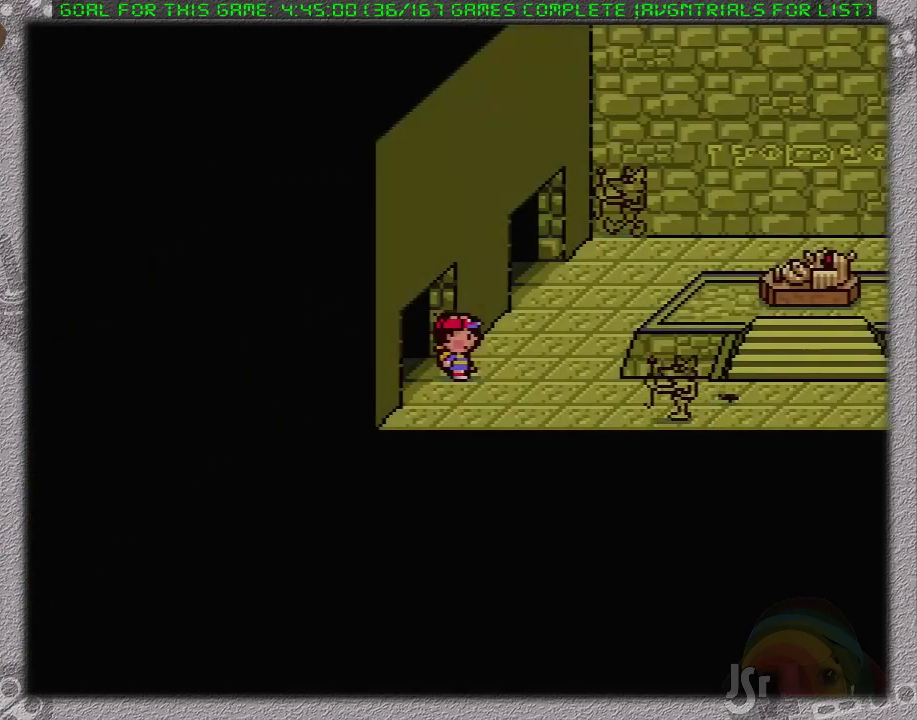
{"buttons": [], "events": [[100, "DPAD_LEFT", "down"], [283, "DPAD_LEFT", "up"]]}
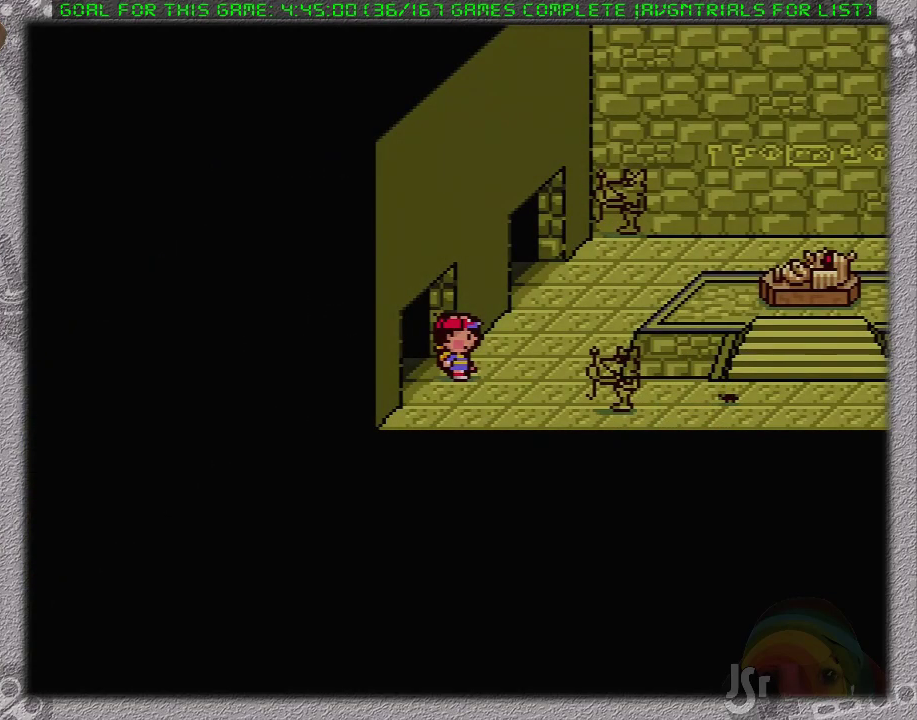
{"buttons": [], "events": []}
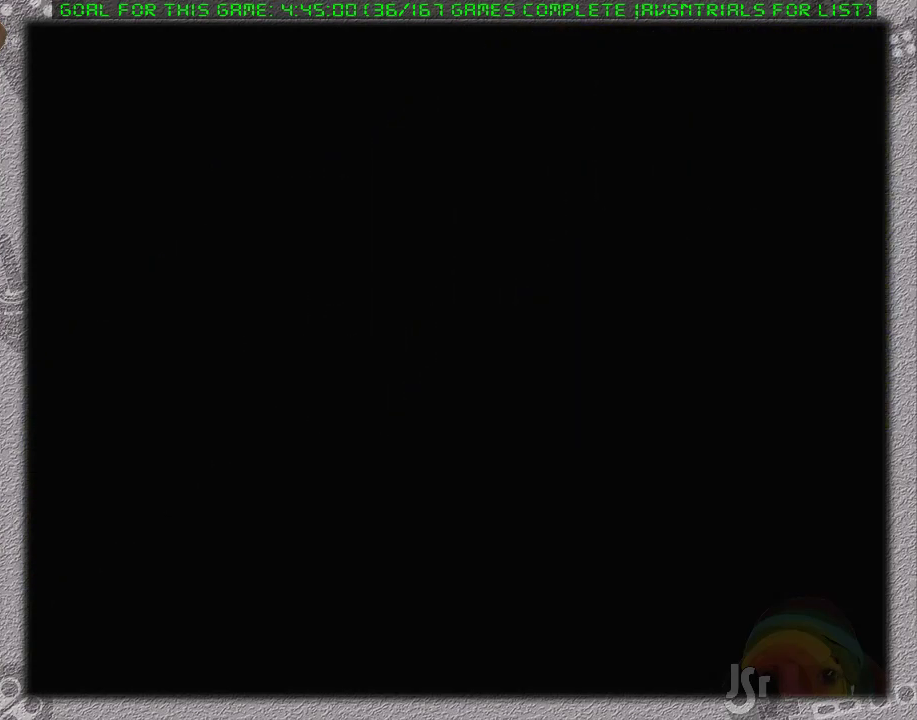
{"buttons": [], "events": []}
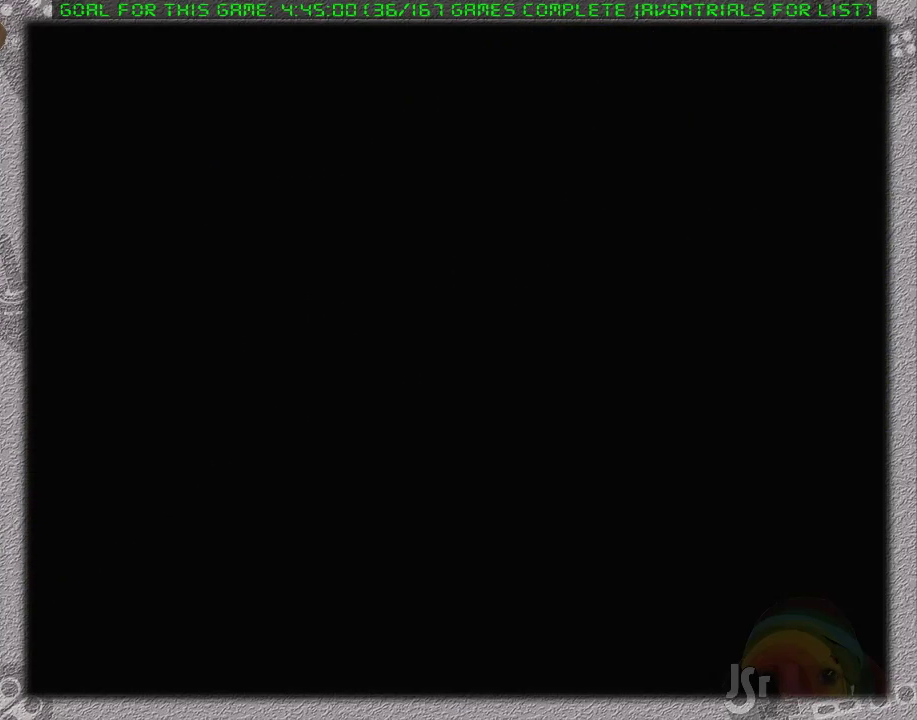
{"buttons": [], "events": [[217, "DPAD_RIGHT", "down"], [317, "DPAD_RIGHT", "up"], [417, "DPAD_RIGHT", "down"], [500, "DPAD_RIGHT", "up"]]}
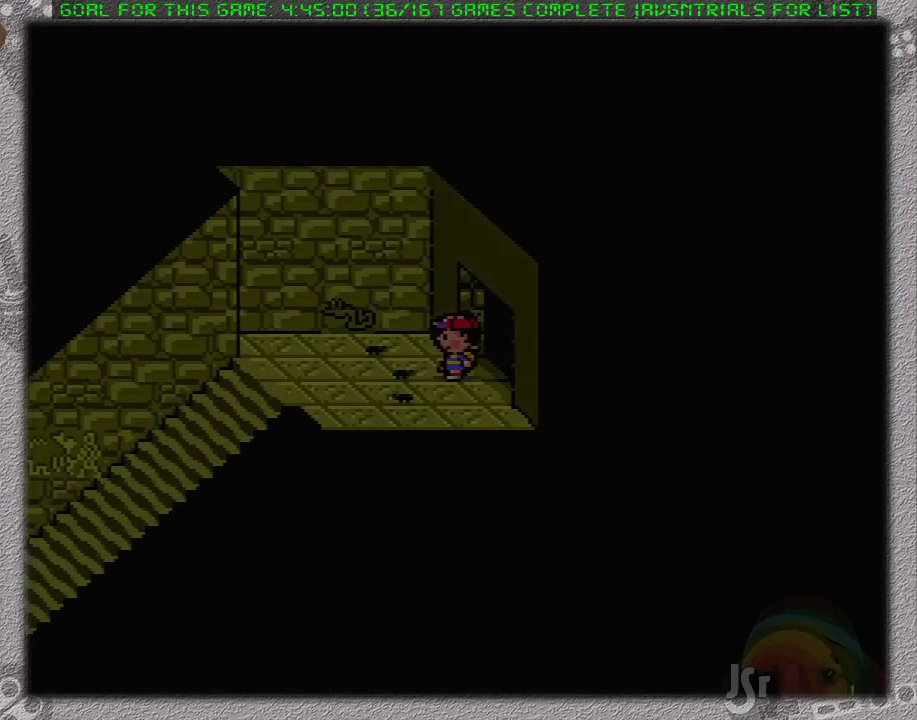
{"buttons": ["DPAD_RIGHT"], "events": [[100, "DPAD_RIGHT", "down"], [383, "DPAD_RIGHT", "up"], [450, "DPAD_RIGHT", "down"]]}
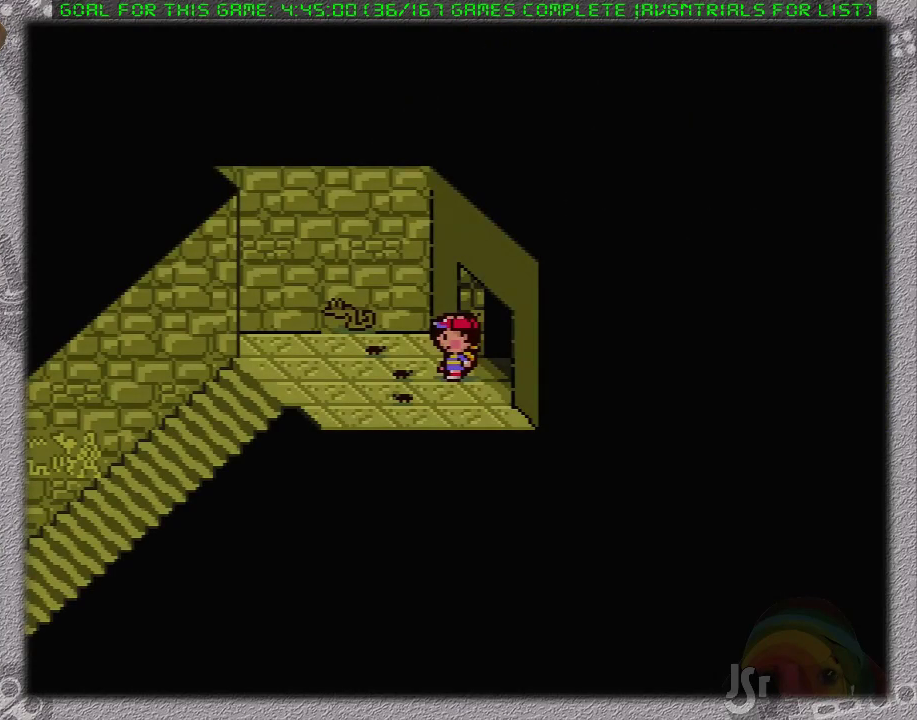
{"buttons": [], "events": [[67, "DPAD_RIGHT", "up"]]}
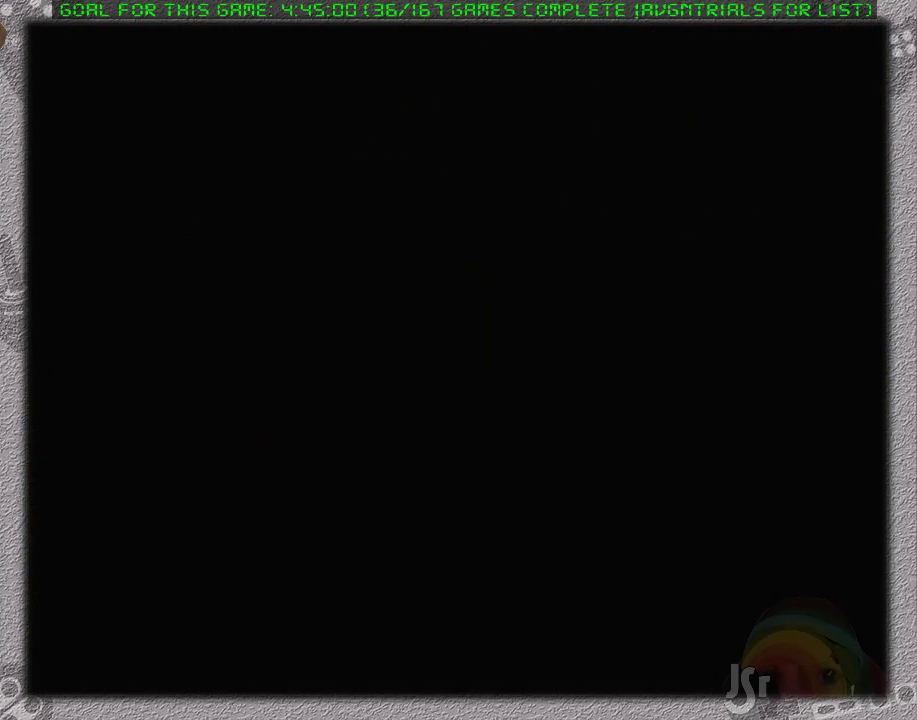
{"buttons": [], "events": []}
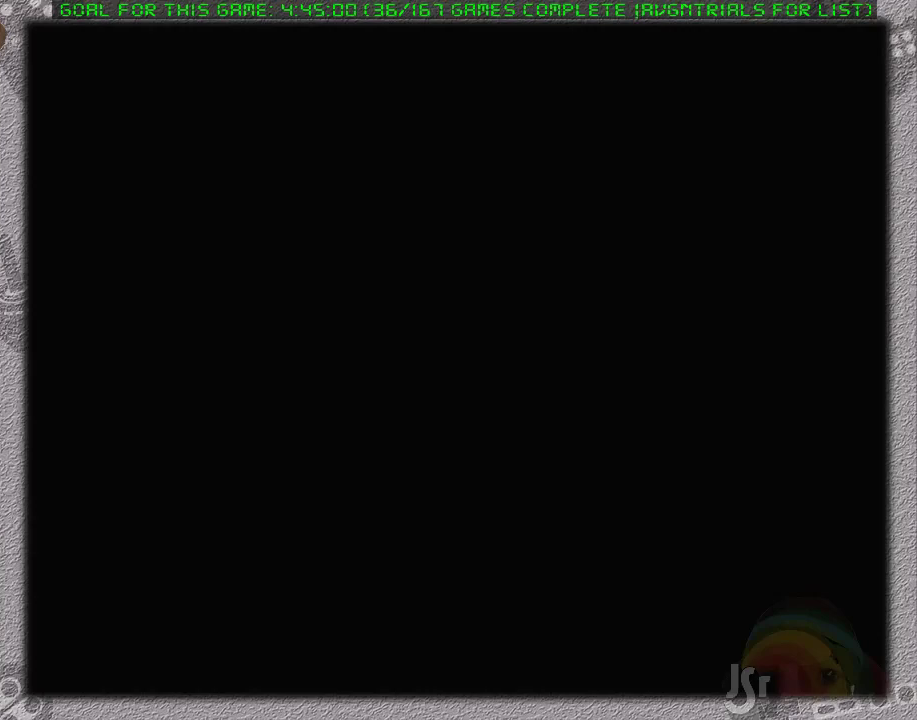
{"buttons": [], "events": []}
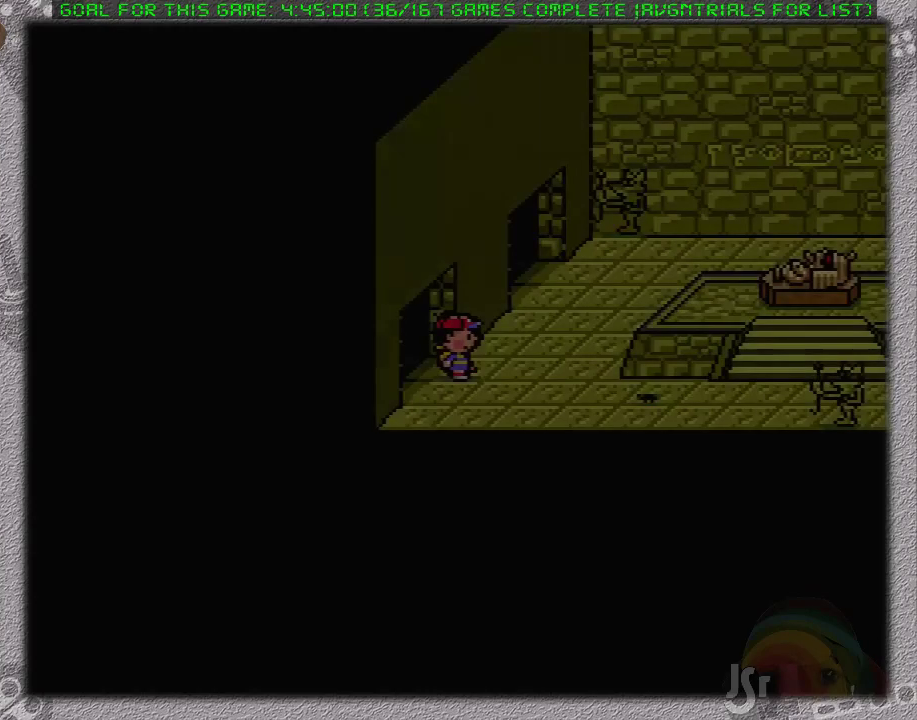
{"buttons": [], "events": []}
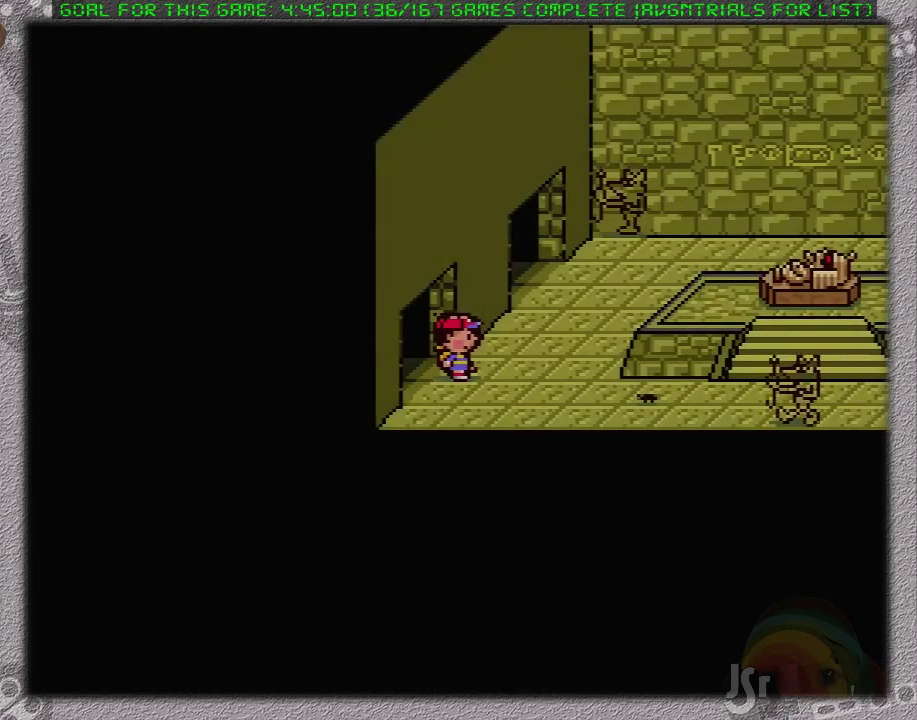
{"buttons": ["DPAD_UP", "DPAD_RIGHT"], "events": [[217, "DPAD_RIGHT", "down"], [317, "DPAD_UP", "down"], [367, "DPAD_RIGHT", "up"], [450, "DPAD_RIGHT", "down"]]}
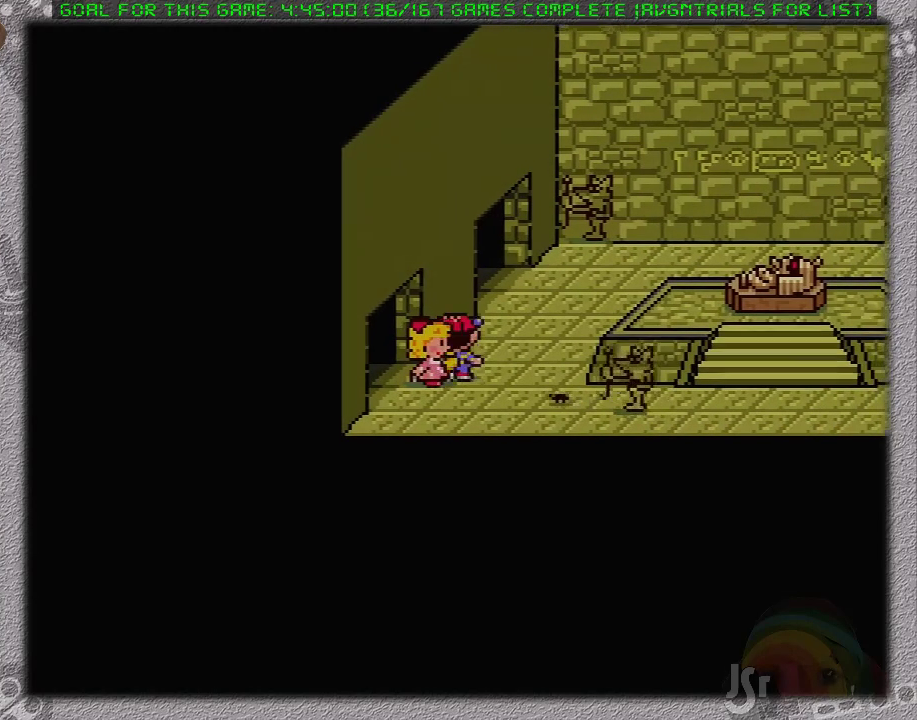
{"buttons": [], "events": [[317, "DPAD_UP", "up"], [383, "DPAD_DOWN", "down"], [450, "DPAD_RIGHT", "up"], [500, "DPAD_DOWN", "up"]]}
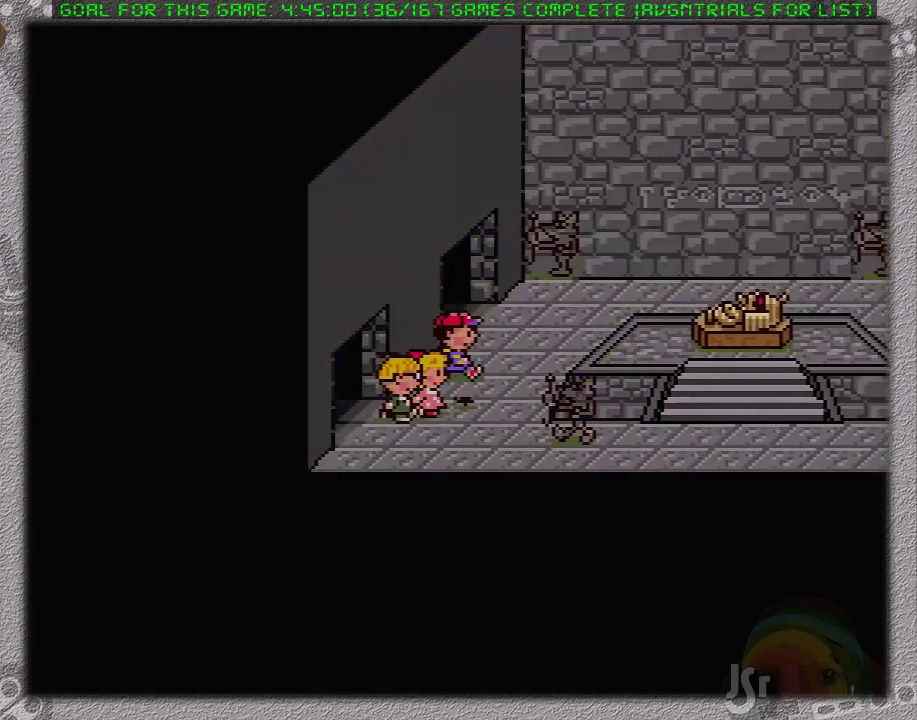
{"buttons": [], "events": []}
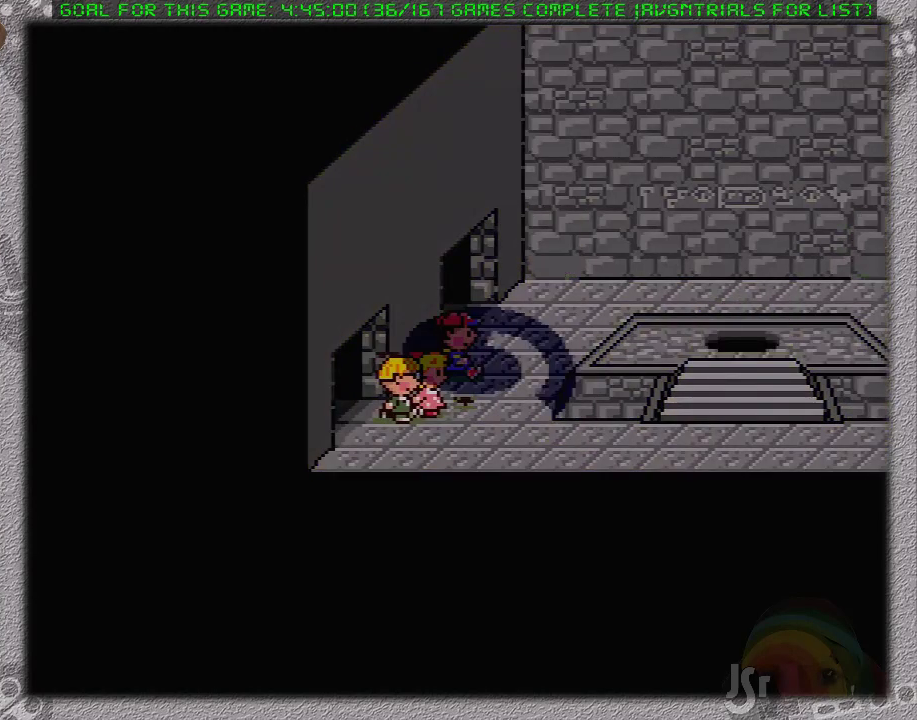
{"buttons": [], "events": []}
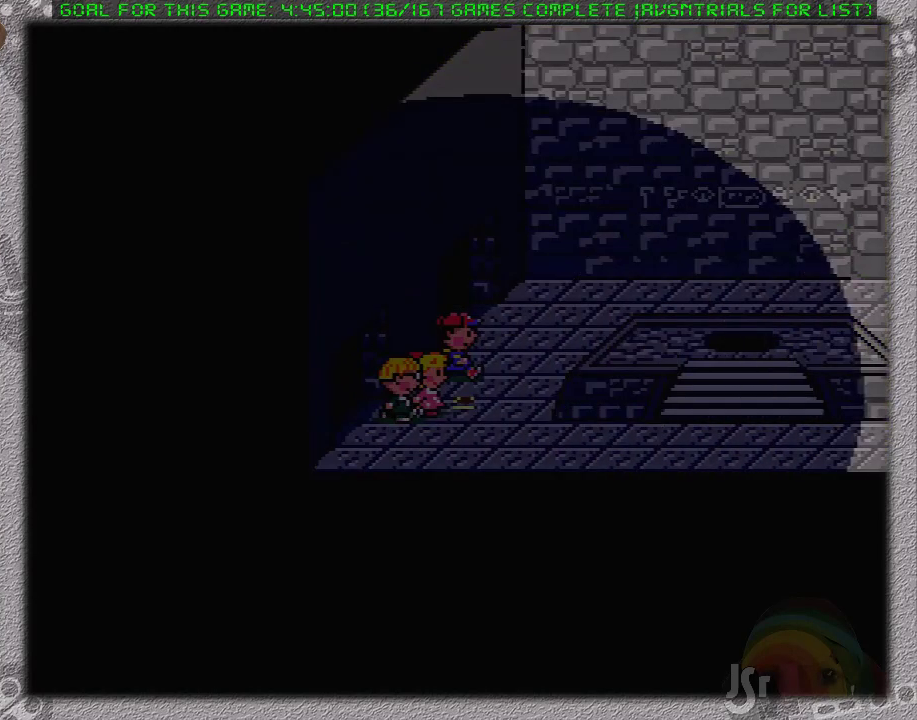
{"buttons": [], "events": []}
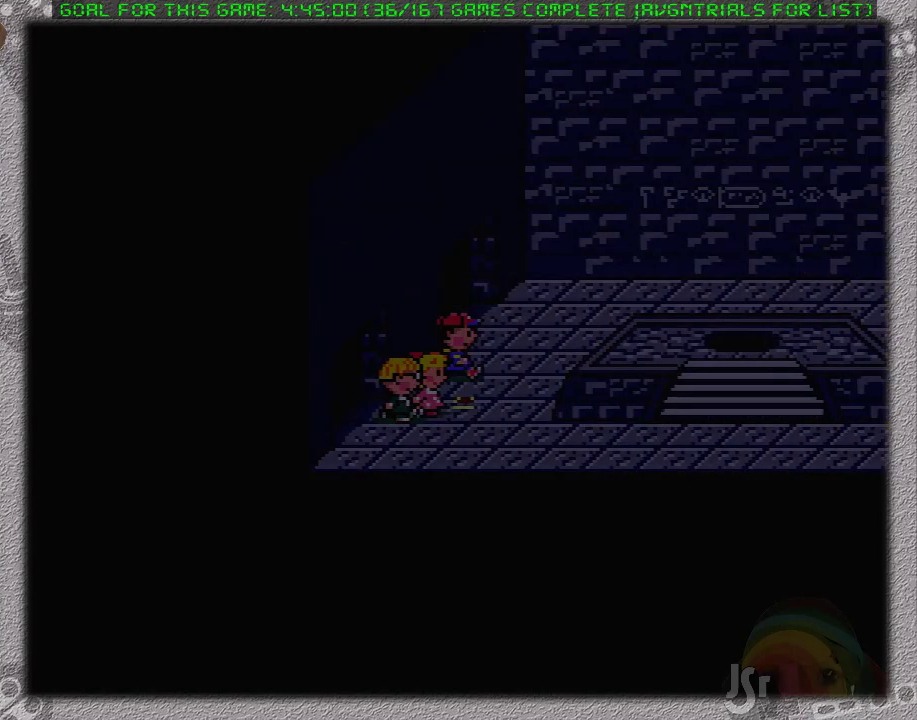
{"buttons": [], "events": []}
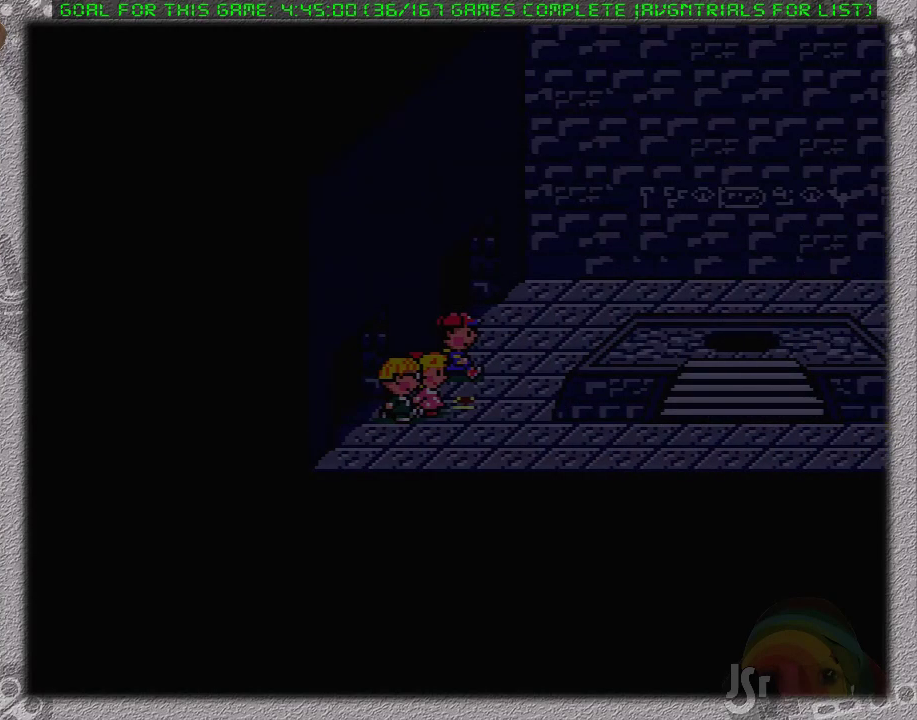
{"buttons": ["L1"], "events": [[283, "A", "down"], [367, "A", "up"], [433, "A", "down"], [450, "L1", "down"], [500, "A", "up"]]}
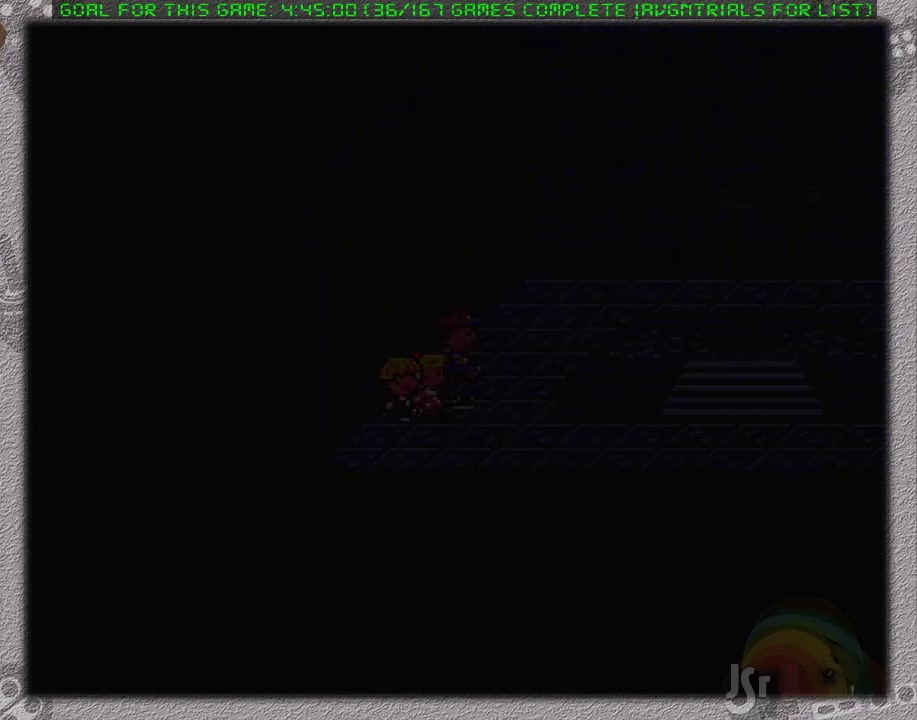
{"buttons": ["L1"], "events": [[50, "L1", "up"], [83, "A", "down"], [133, "L1", "down"], [167, "A", "up"], [233, "A", "down"], [233, "L1", "up"], [317, "A", "up"], [317, "L1", "down"], [367, "L1", "up"], [383, "A", "down"], [467, "A", "up"], [467, "L1", "down"]]}
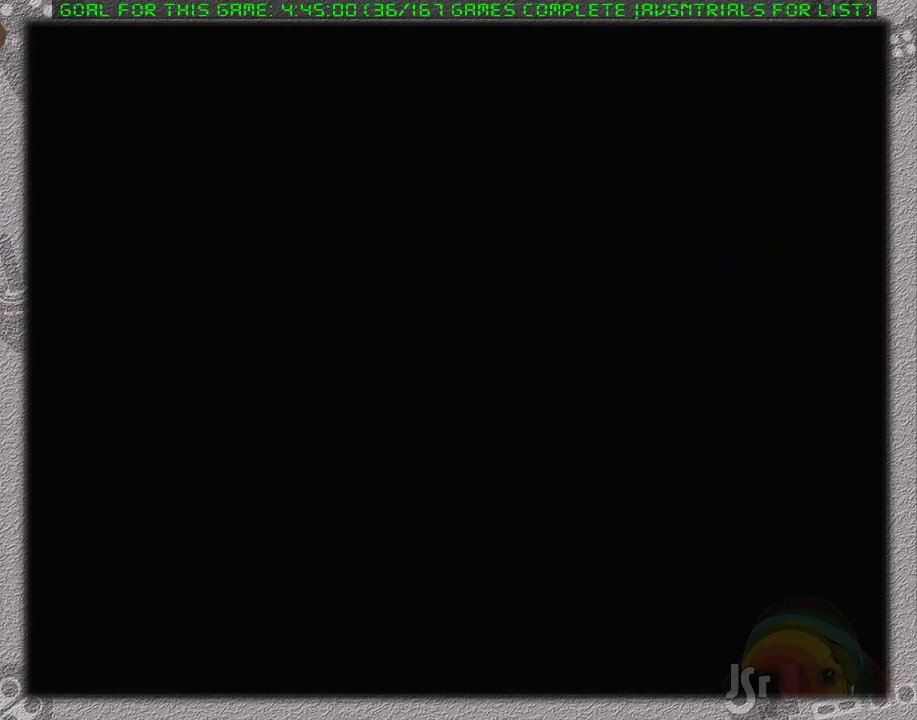
{"buttons": [], "events": [[33, "A", "down"], [33, "L1", "up"], [100, "L1", "down"], [133, "A", "up"], [200, "A", "down"], [200, "L1", "up"], [283, "A", "up"], [283, "L1", "down"], [350, "A", "down"], [350, "L1", "up"], [433, "A", "up"]]}
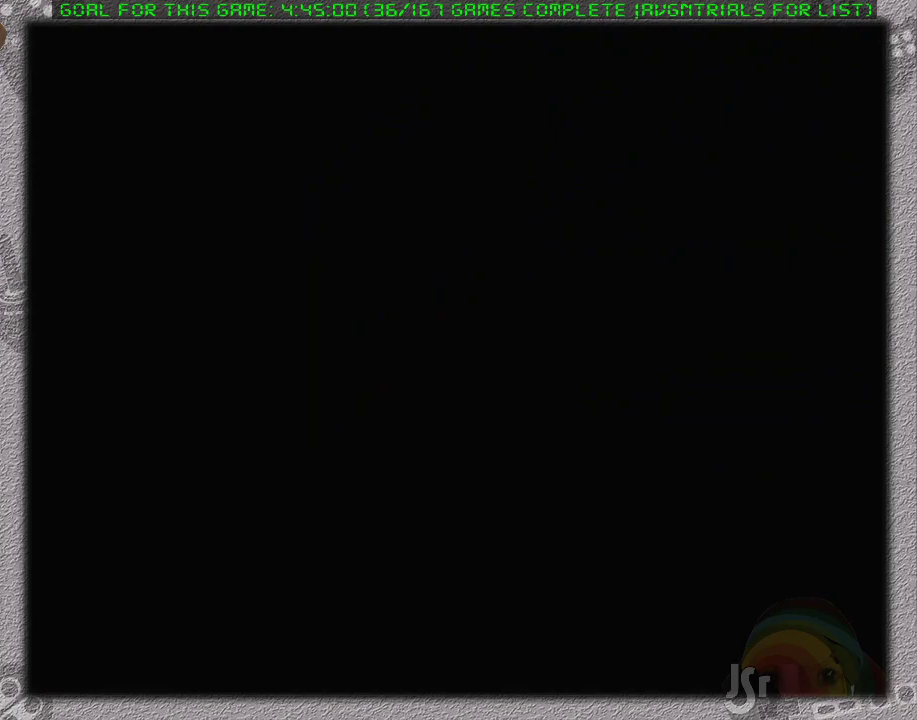
{"buttons": ["L1"], "events": [[283, "L1", "down"], [350, "L1", "up"], [383, "A", "down"], [450, "L1", "down"], [467, "A", "up"]]}
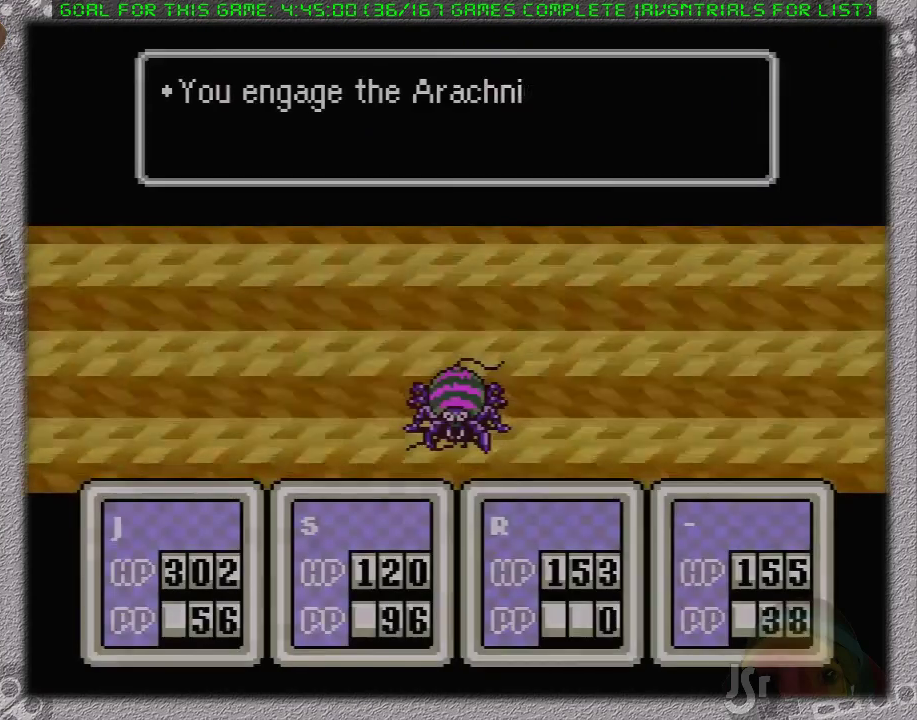
{"buttons": ["A"], "events": [[33, "A", "down"], [33, "L1", "up"], [133, "L1", "down"], [200, "L1", "up"], [250, "A", "up"], [333, "A", "down"]]}
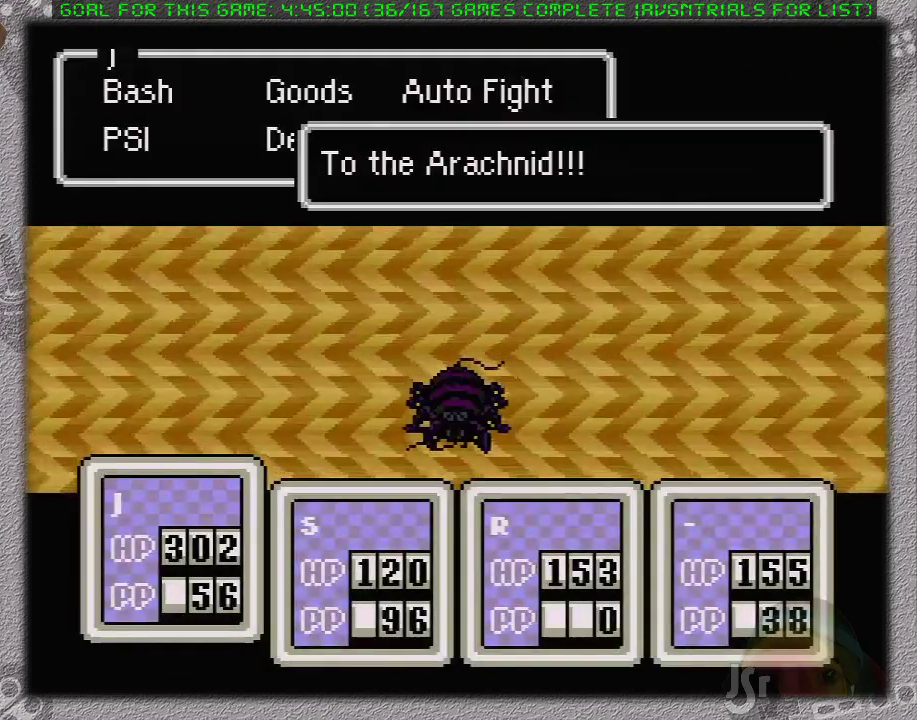
{"buttons": [], "events": [[100, "A", "up"], [217, "DPAD_DOWN", "down"], [283, "A", "down"], [333, "DPAD_DOWN", "up"], [417, "A", "up"]]}
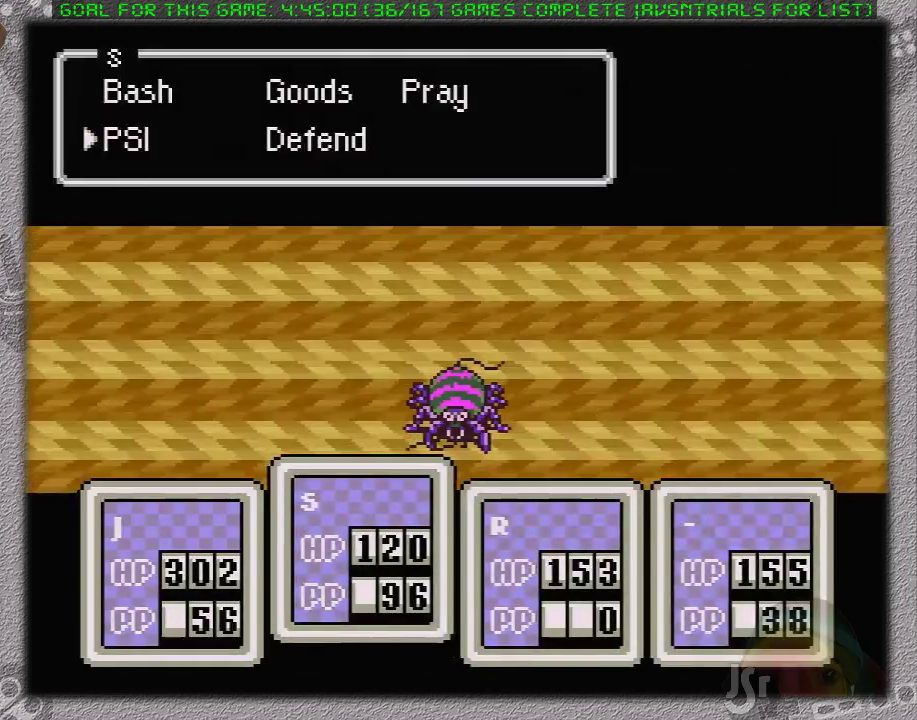
{"buttons": ["DPAD_DOWN"], "events": [[100, "A", "down"], [217, "A", "up"], [417, "DPAD_DOWN", "down"]]}
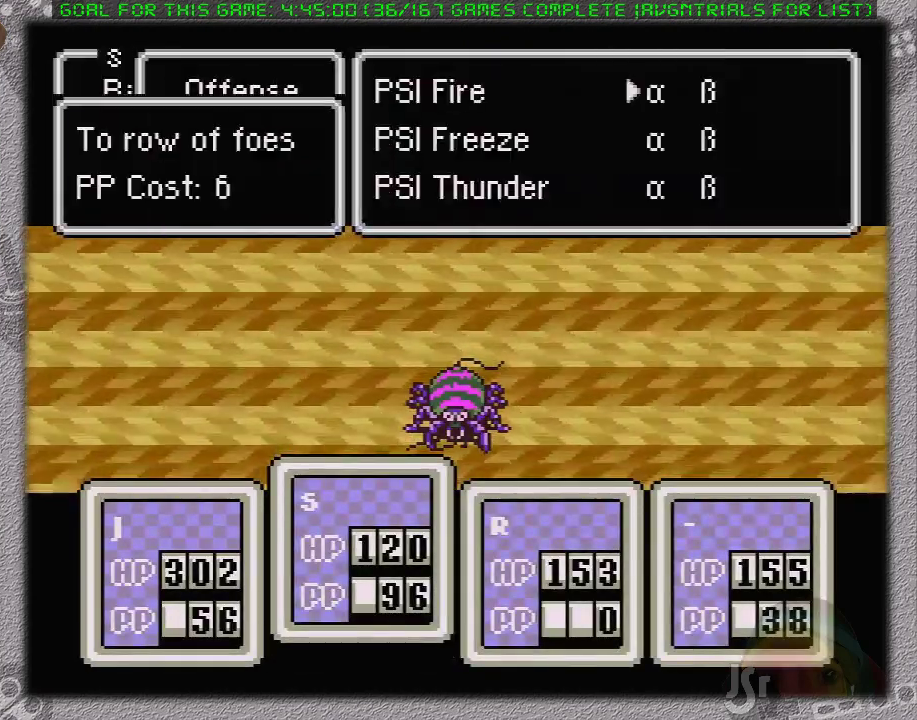
{"buttons": ["A"], "events": [[100, "DPAD_DOWN", "up"], [100, "DPAD_RIGHT", "down"], [183, "DPAD_RIGHT", "up"], [217, "A", "down"], [350, "A", "up"], [500, "A", "down"]]}
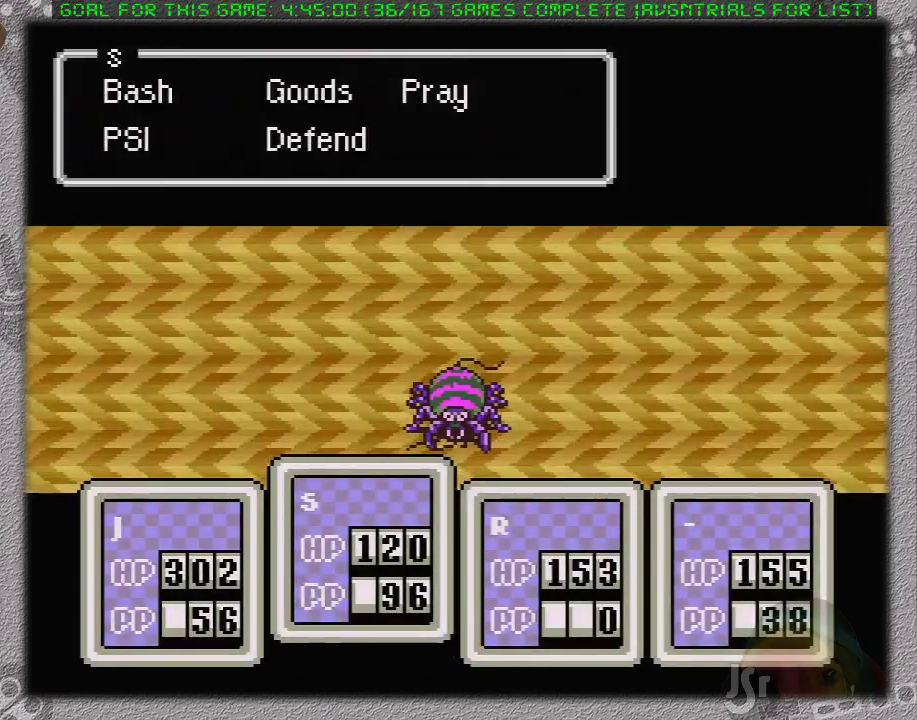
{"buttons": [], "events": [[133, "A", "up"], [250, "A", "down"], [350, "A", "up"], [417, "A", "down"], [417, "L1", "down"], [500, "A", "up"], [500, "L1", "up"]]}
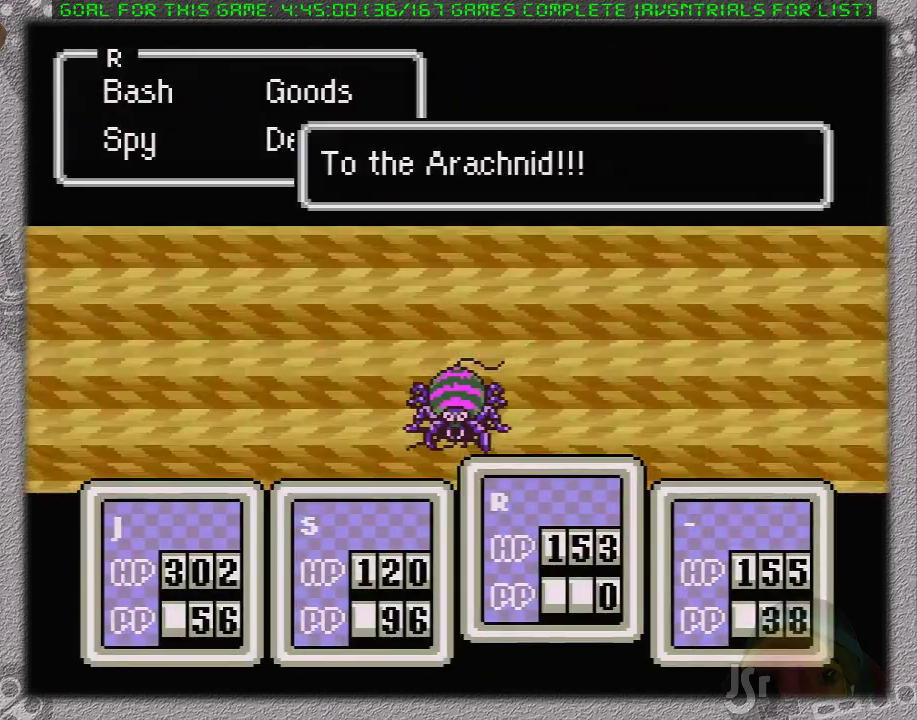
{"buttons": ["A"], "events": [[117, "A", "down"], [117, "L1", "down"], [167, "A", "up"], [167, "L1", "up"], [217, "A", "down"], [217, "L1", "down"], [300, "A", "up"], [300, "L1", "up"], [367, "L1", "down"], [400, "A", "down"], [450, "L1", "up"]]}
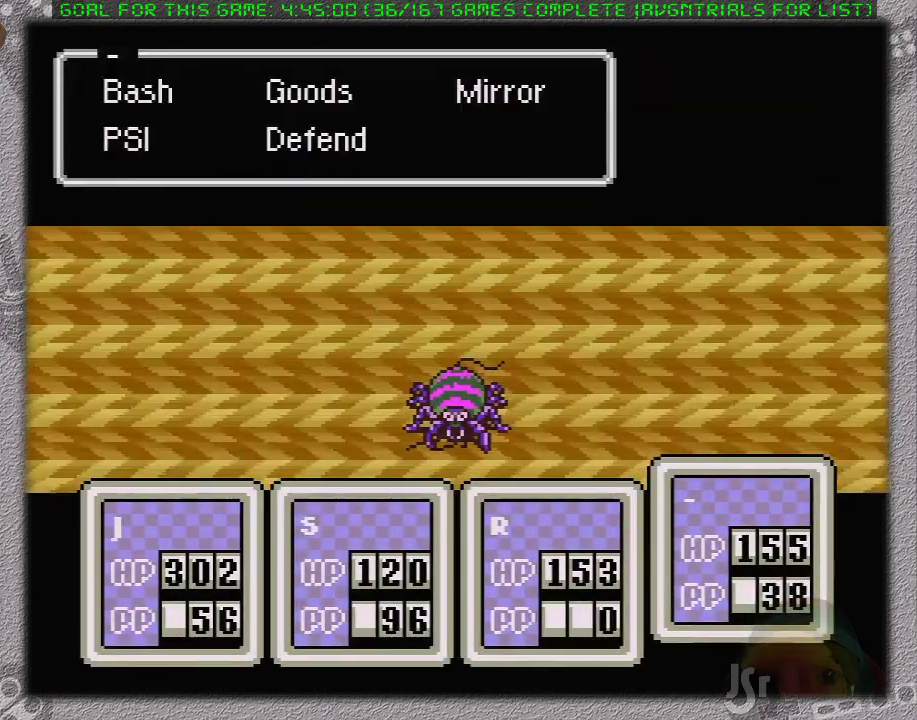
{"buttons": [], "events": [[17, "L1", "down"], [50, "A", "up"], [117, "A", "down"], [117, "L1", "up"], [183, "L1", "down"], [200, "A", "up"], [233, "L1", "up"], [267, "A", "down"], [300, "L1", "down"], [367, "A", "up"], [433, "A", "down"], [483, "A", "up"], [483, "L1", "up"]]}
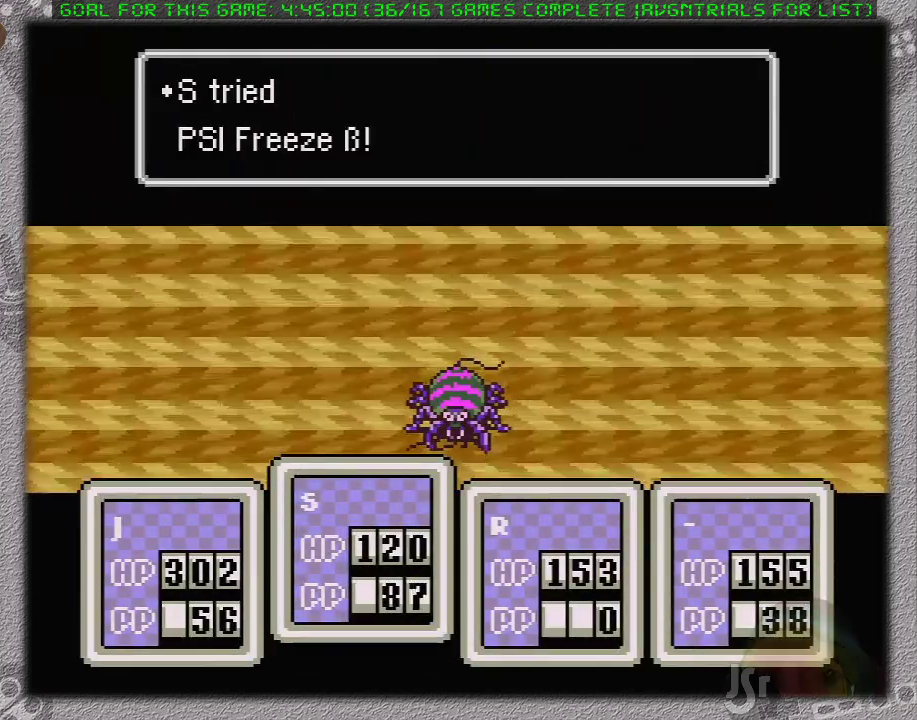
{"buttons": [], "events": [[50, "A", "down"], [50, "L1", "down"], [150, "A", "up"], [150, "L1", "up"]]}
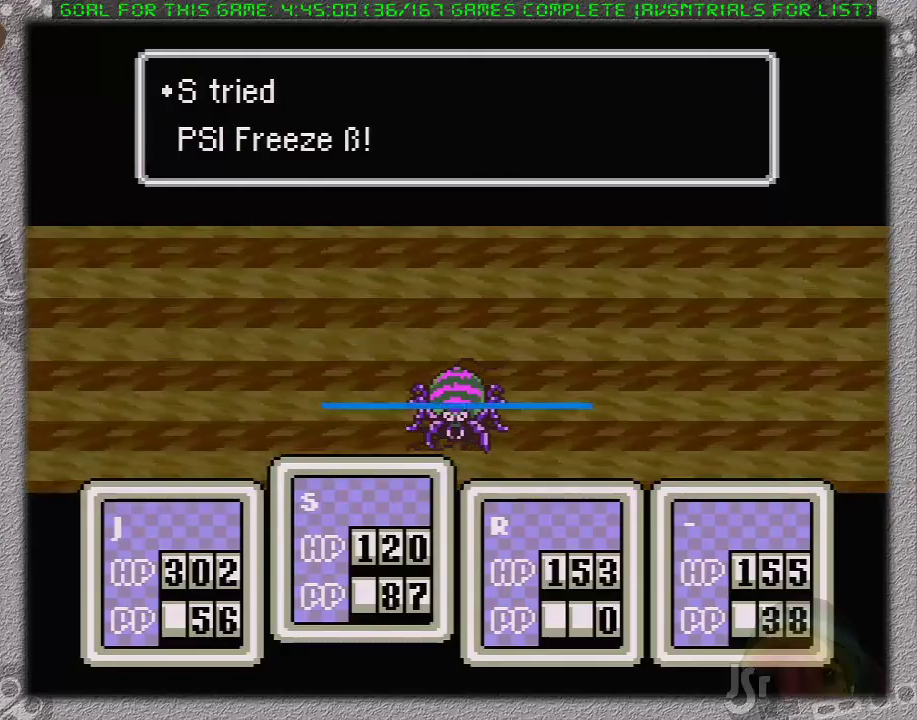
{"buttons": ["A"], "events": [[267, "A", "down"], [267, "L1", "down"], [367, "A", "up"], [367, "L1", "up"], [433, "L1", "down"], [450, "A", "down"], [483, "L1", "up"]]}